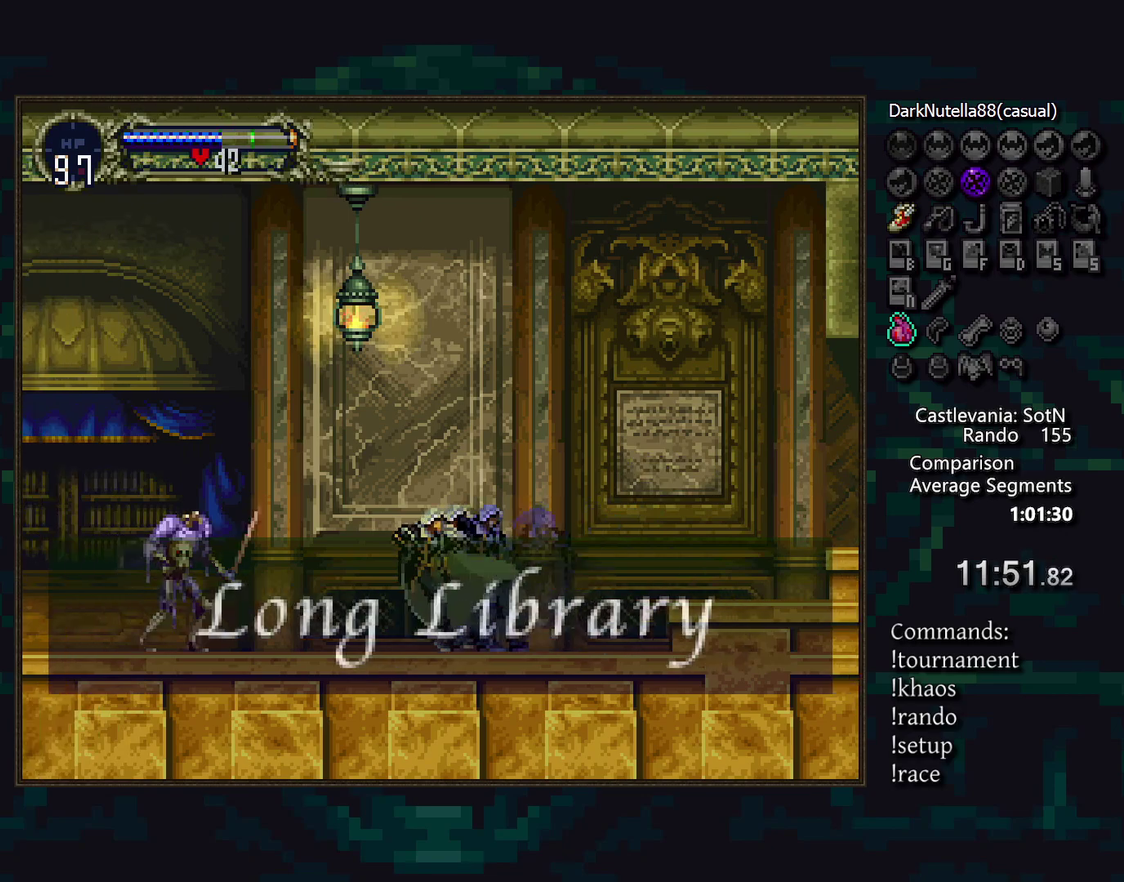
Gameplay with a controller (PlayStation layout); each line is a JSON object with the inputs held at the frame after it. "events" lists button and stick changes between this image and that frame as [ms after this image, input, new state], when the widget could be followed in between. Not read: DPAD_DOWN DPAD_LEFT DPAD_RIGHT L3 R3 TRIANGLE.
{"buttons": [], "events": [[33, "CROSS", "up"], [183, "SQUARE", "down"], [250, "SQUARE", "up"]]}
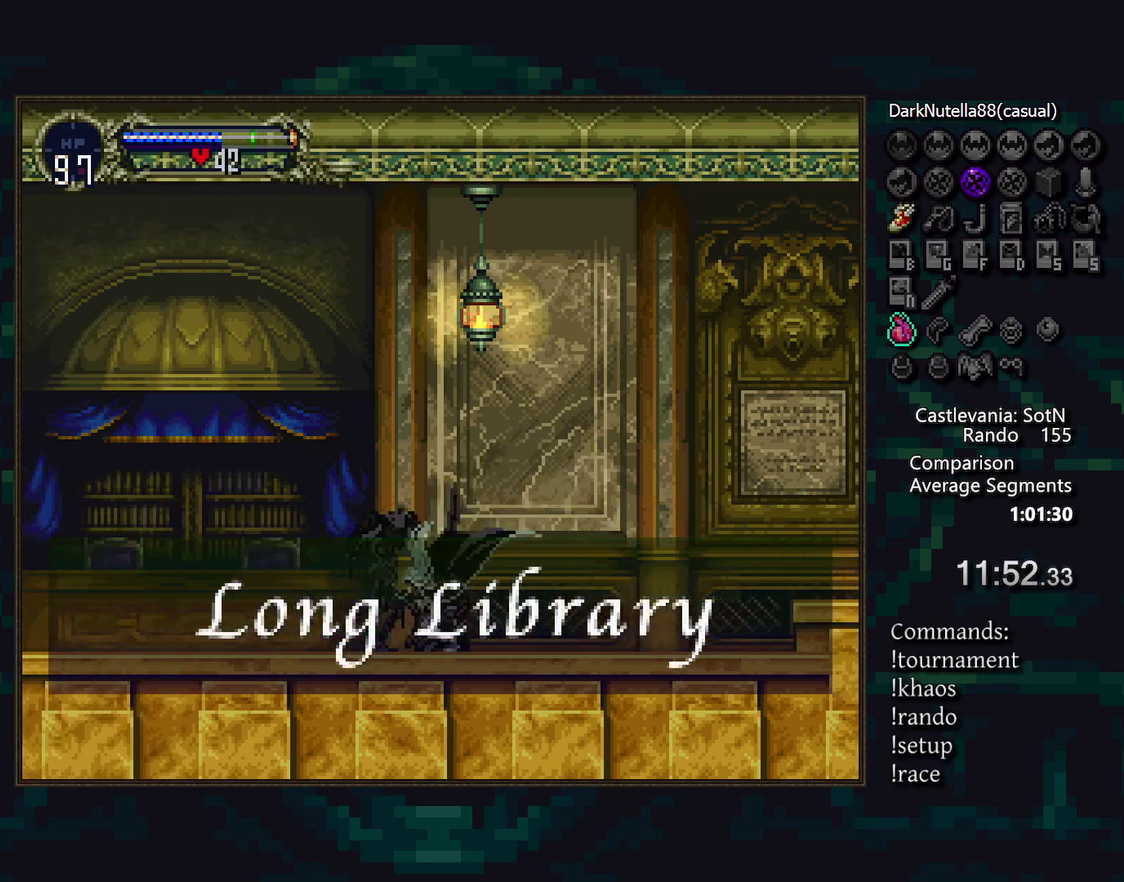
{"buttons": [], "events": [[33, "SQUARE", "down"], [133, "SQUARE", "up"]]}
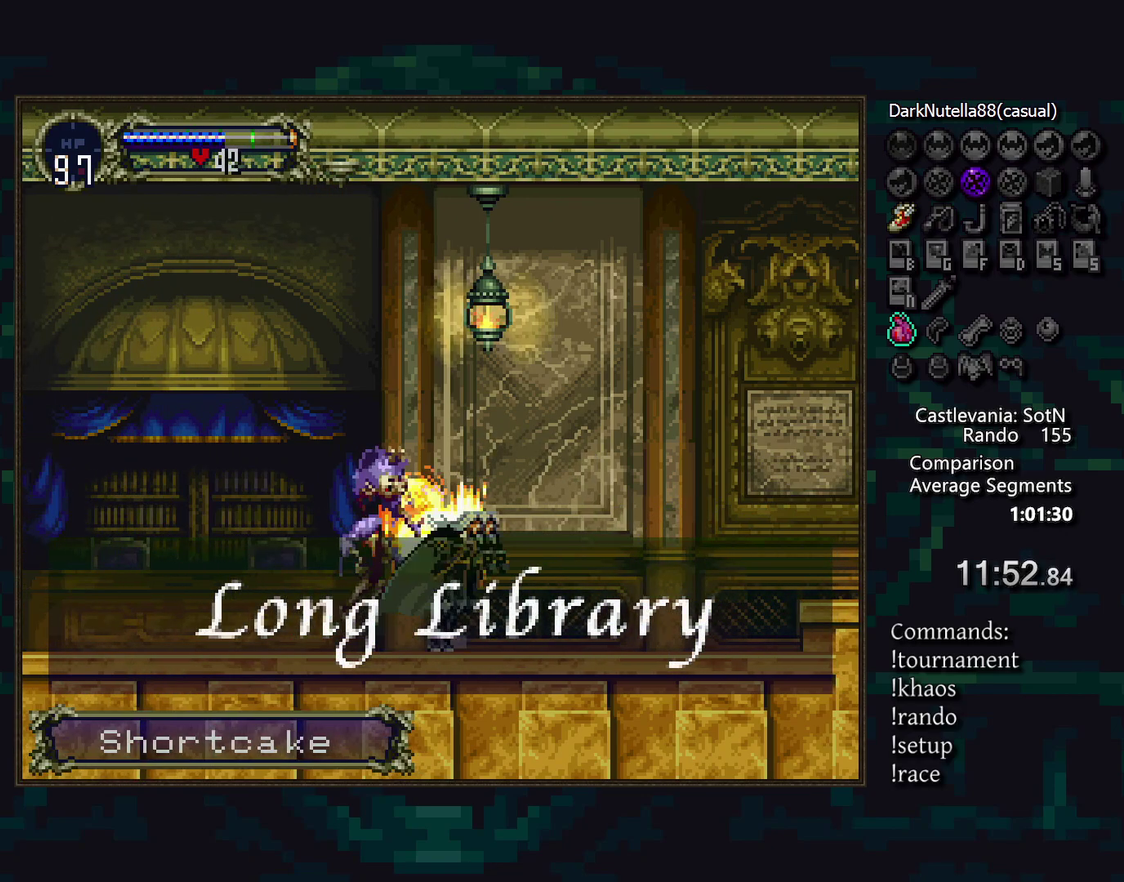
{"buttons": [], "events": []}
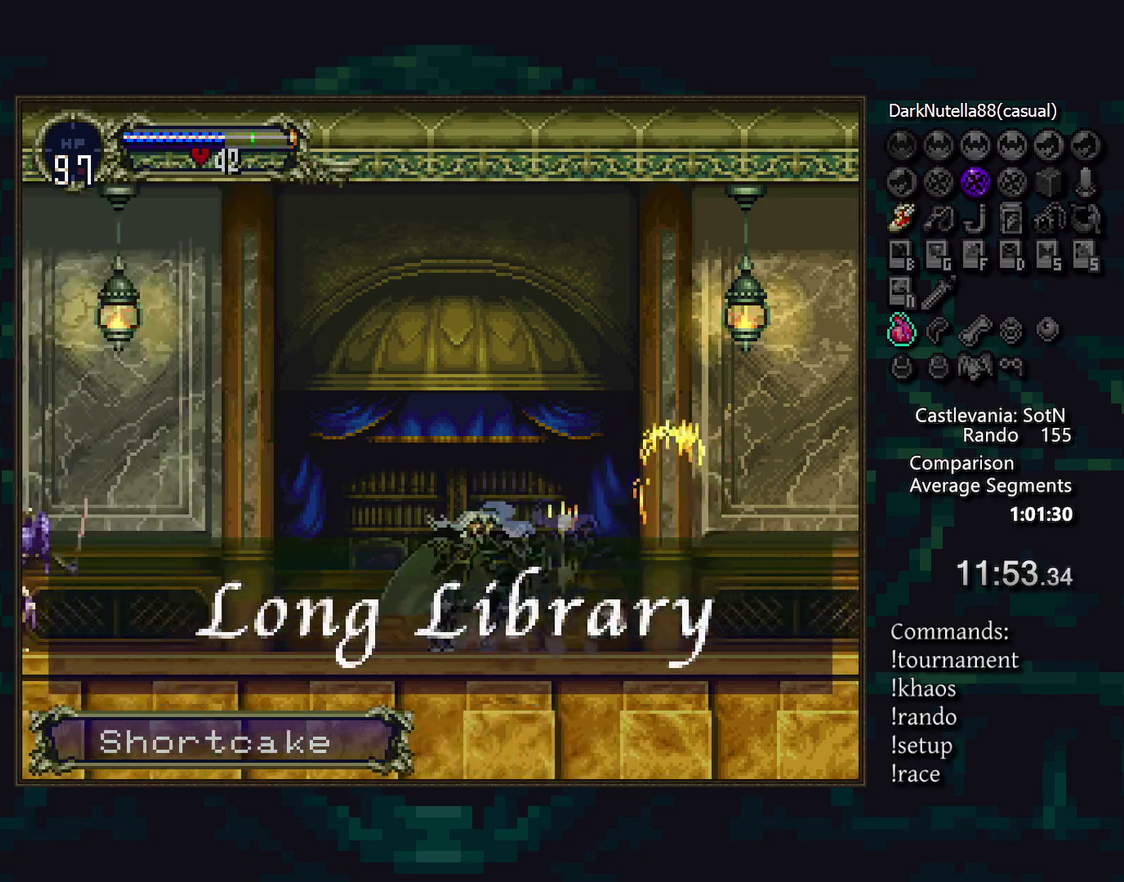
{"buttons": [], "events": []}
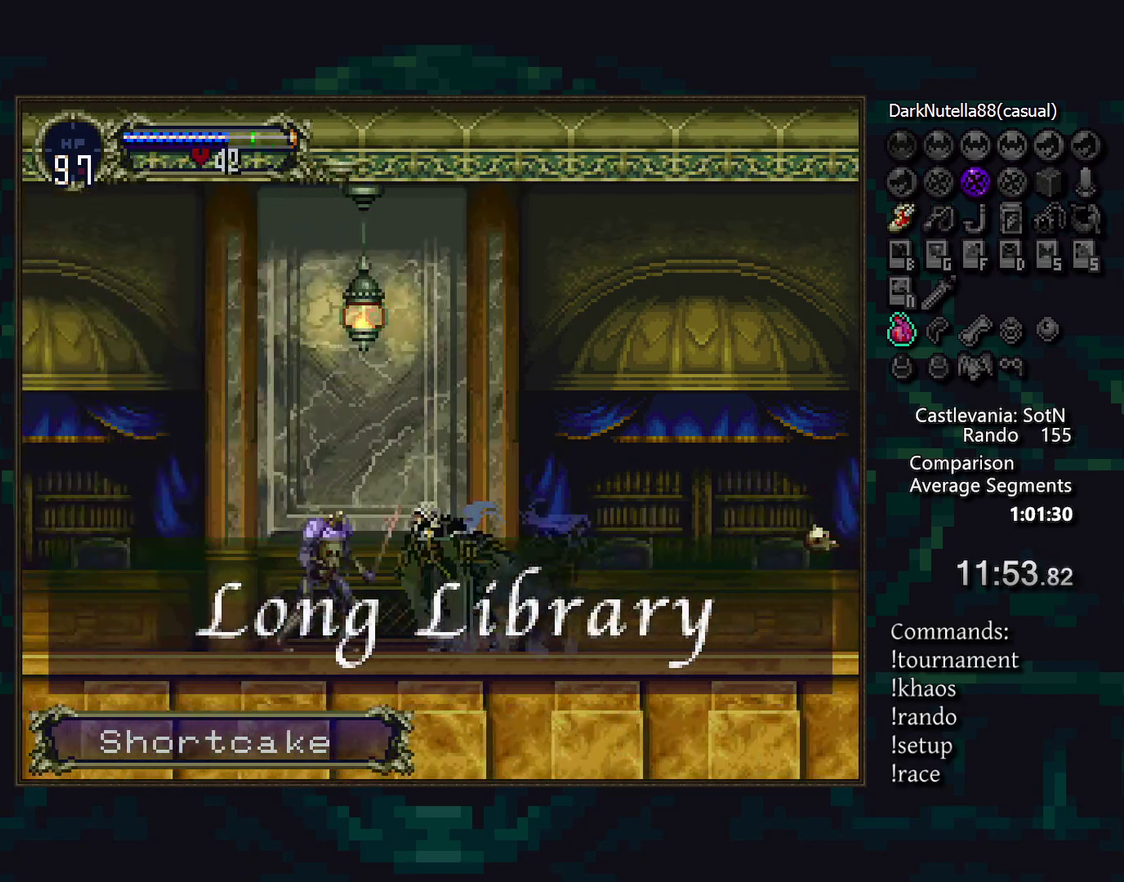
{"buttons": [], "events": [[67, "SQUARE", "down"], [133, "SQUARE", "up"], [383, "SQUARE", "down"], [467, "SQUARE", "up"]]}
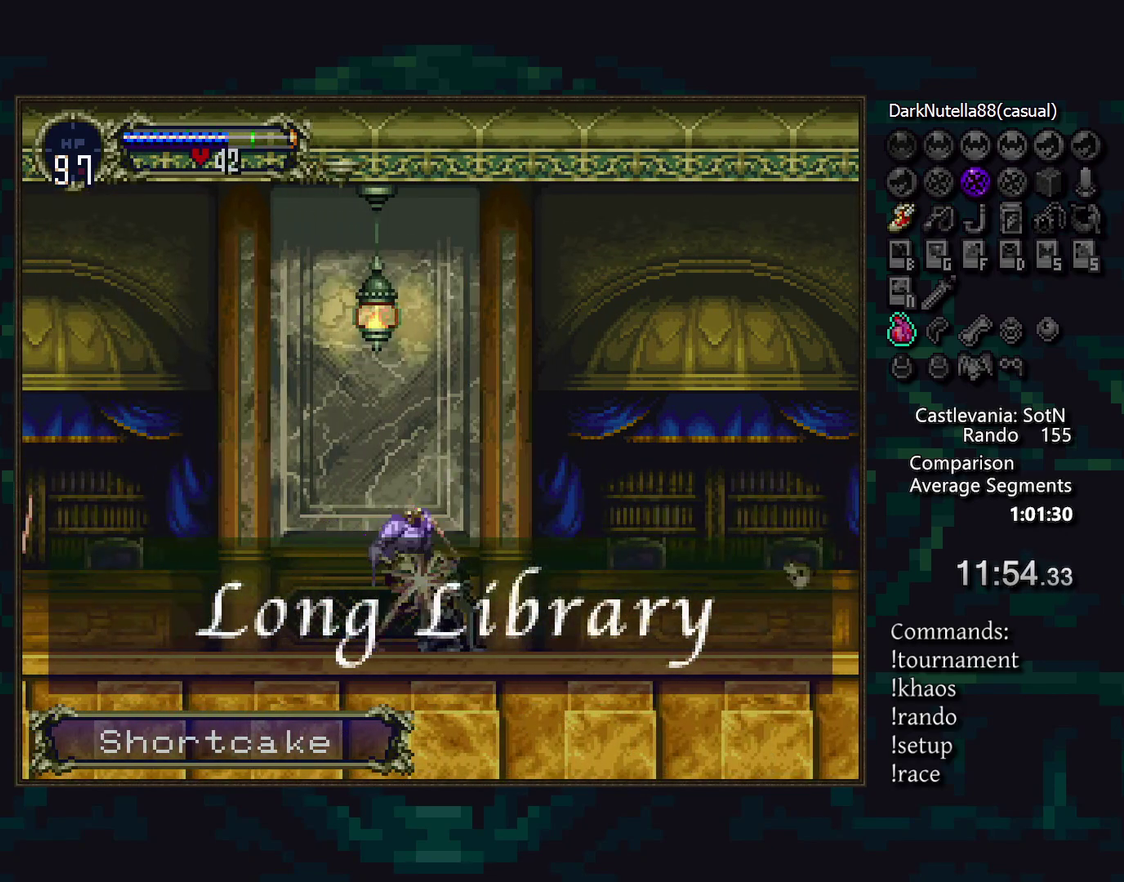
{"buttons": [], "events": []}
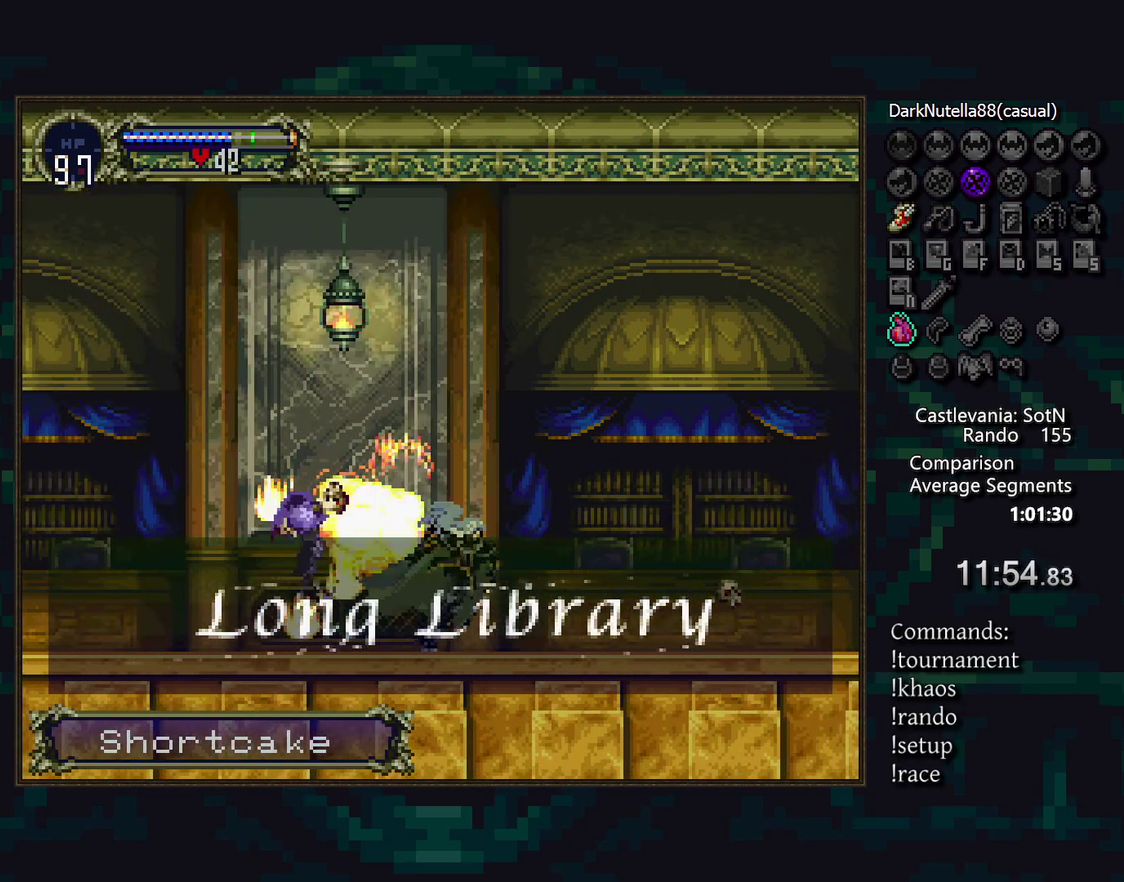
{"buttons": [], "events": []}
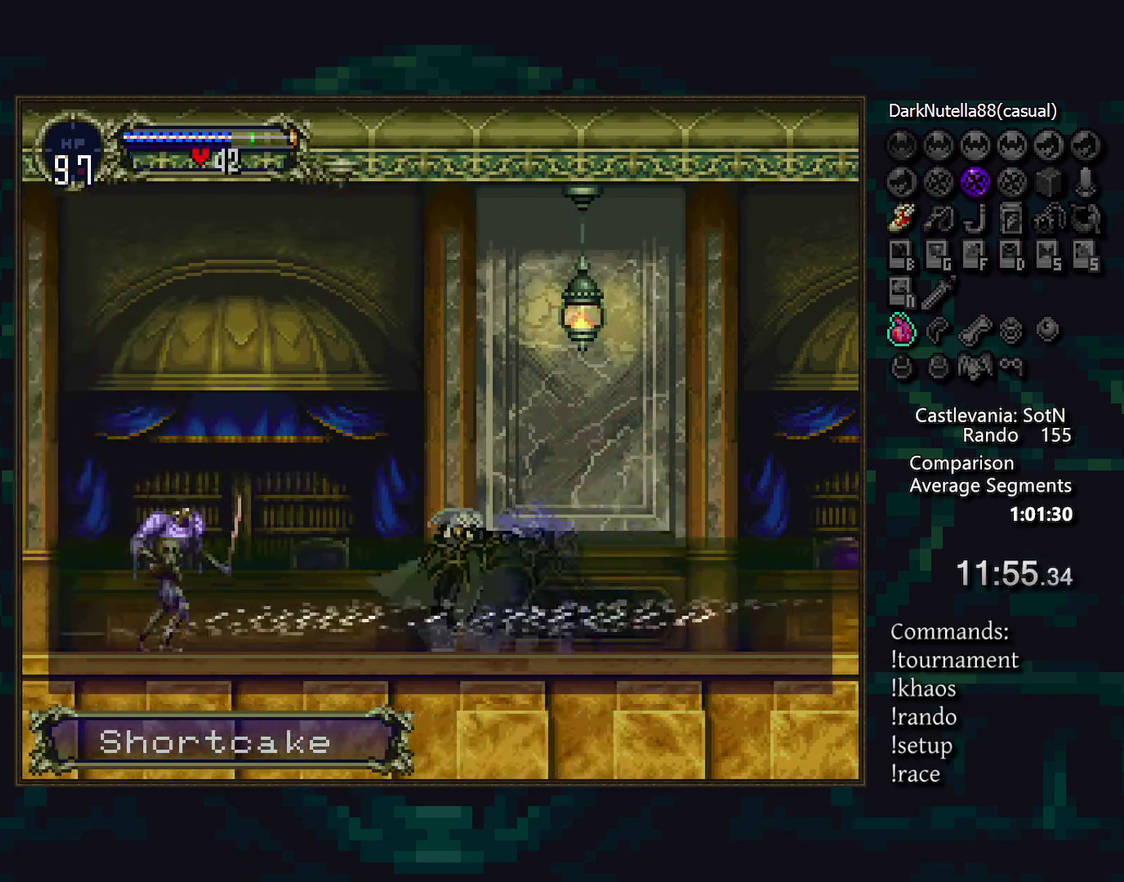
{"buttons": [], "events": [[300, "SQUARE", "down"], [367, "SQUARE", "up"]]}
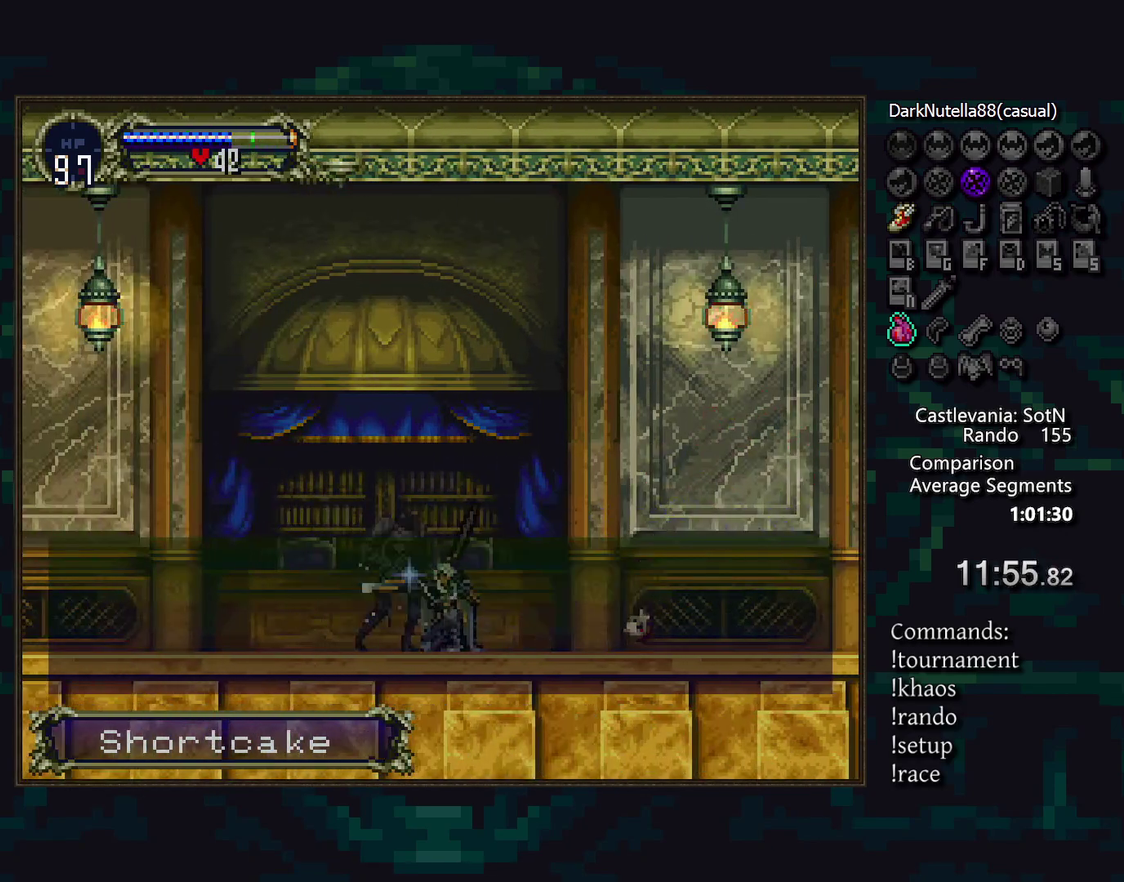
{"buttons": [], "events": [[100, "SQUARE", "down"], [183, "SQUARE", "up"]]}
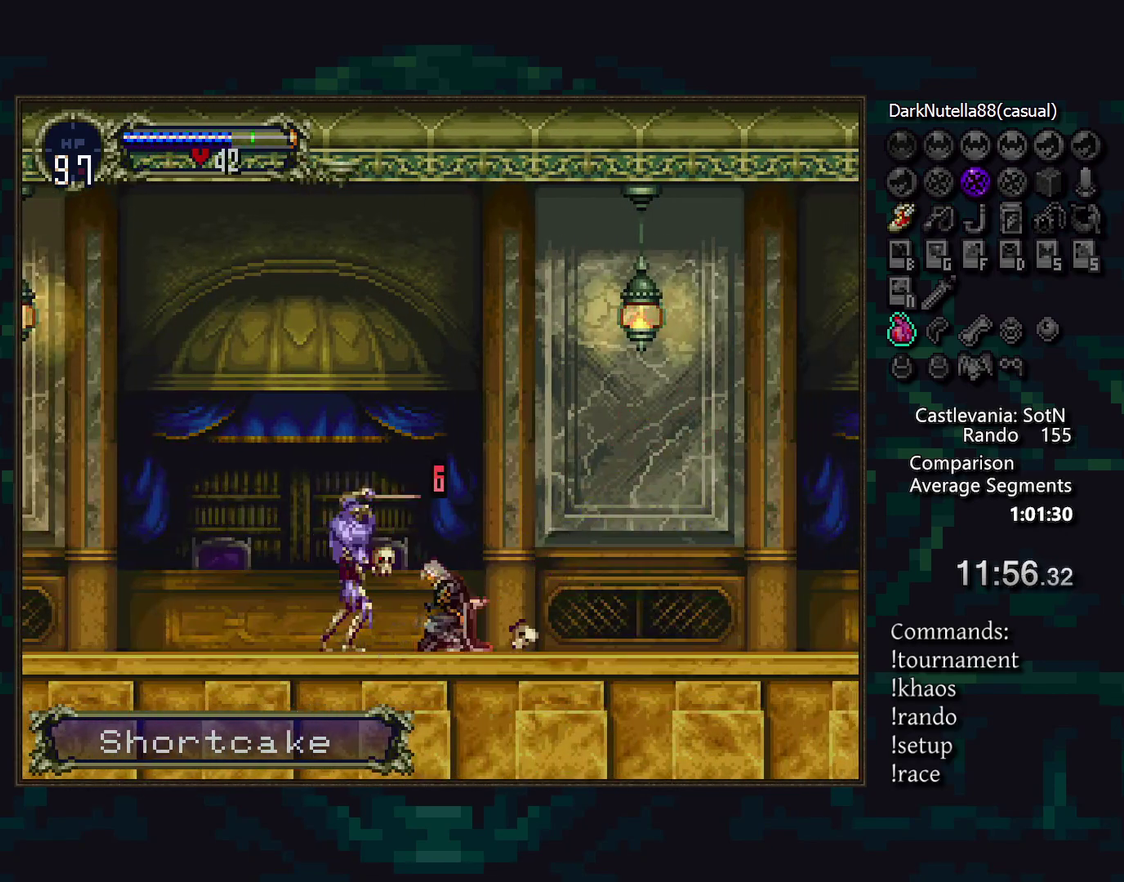
{"buttons": [], "events": [[33, "SQUARE", "down"], [100, "SQUARE", "up"], [200, "SQUARE", "down"], [283, "SQUARE", "up"]]}
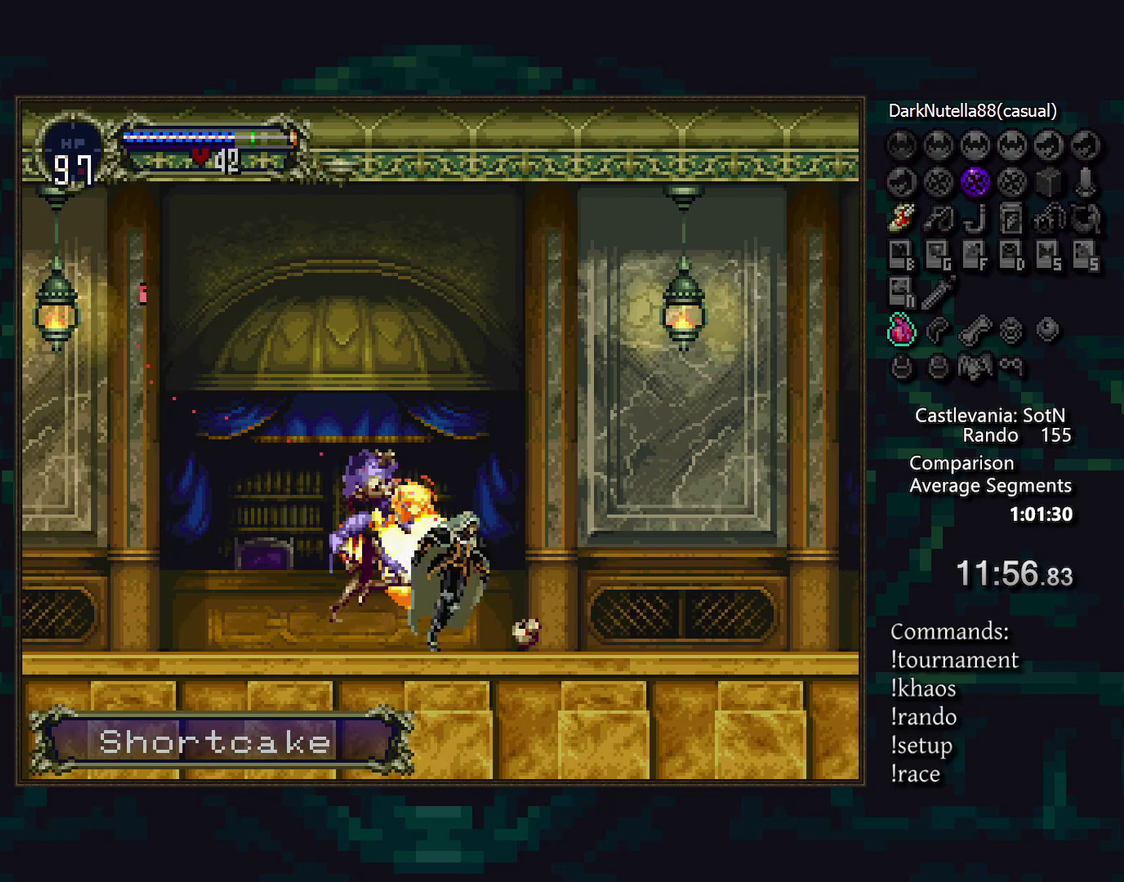
{"buttons": [], "events": []}
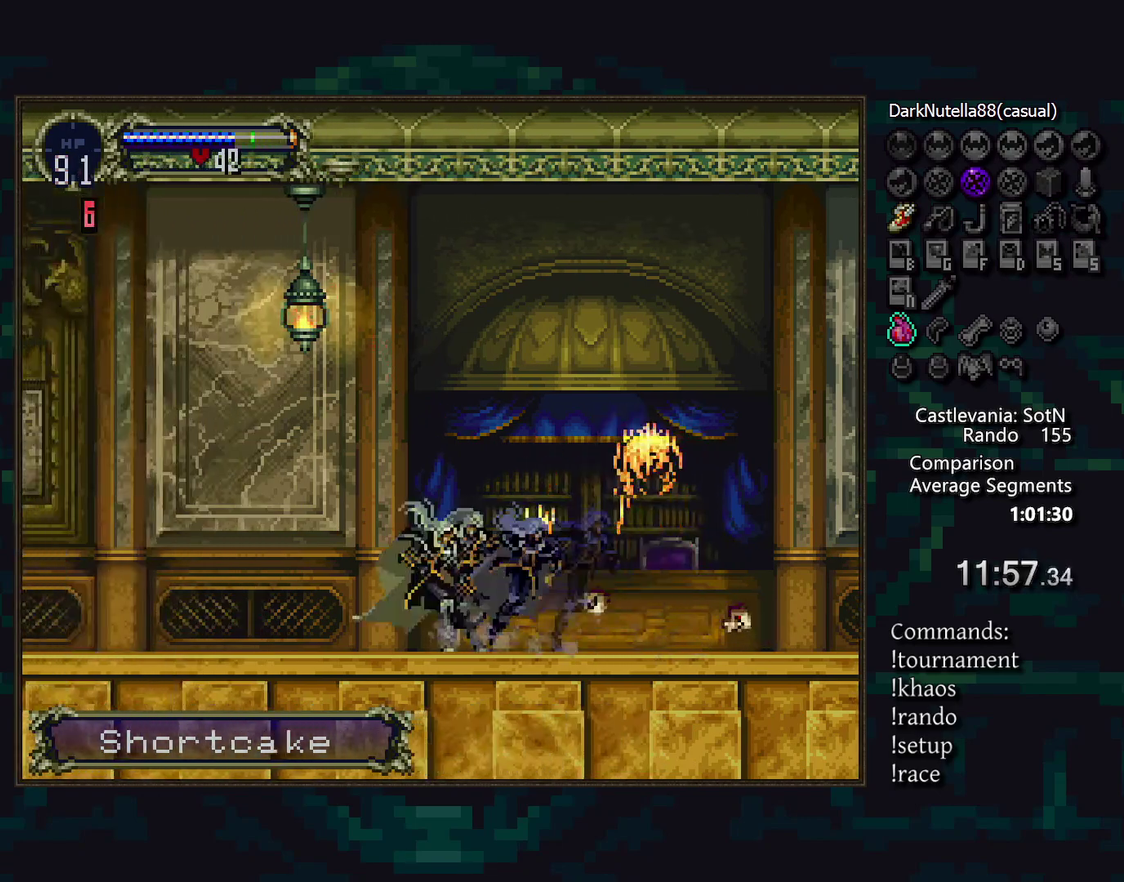
{"buttons": [], "events": []}
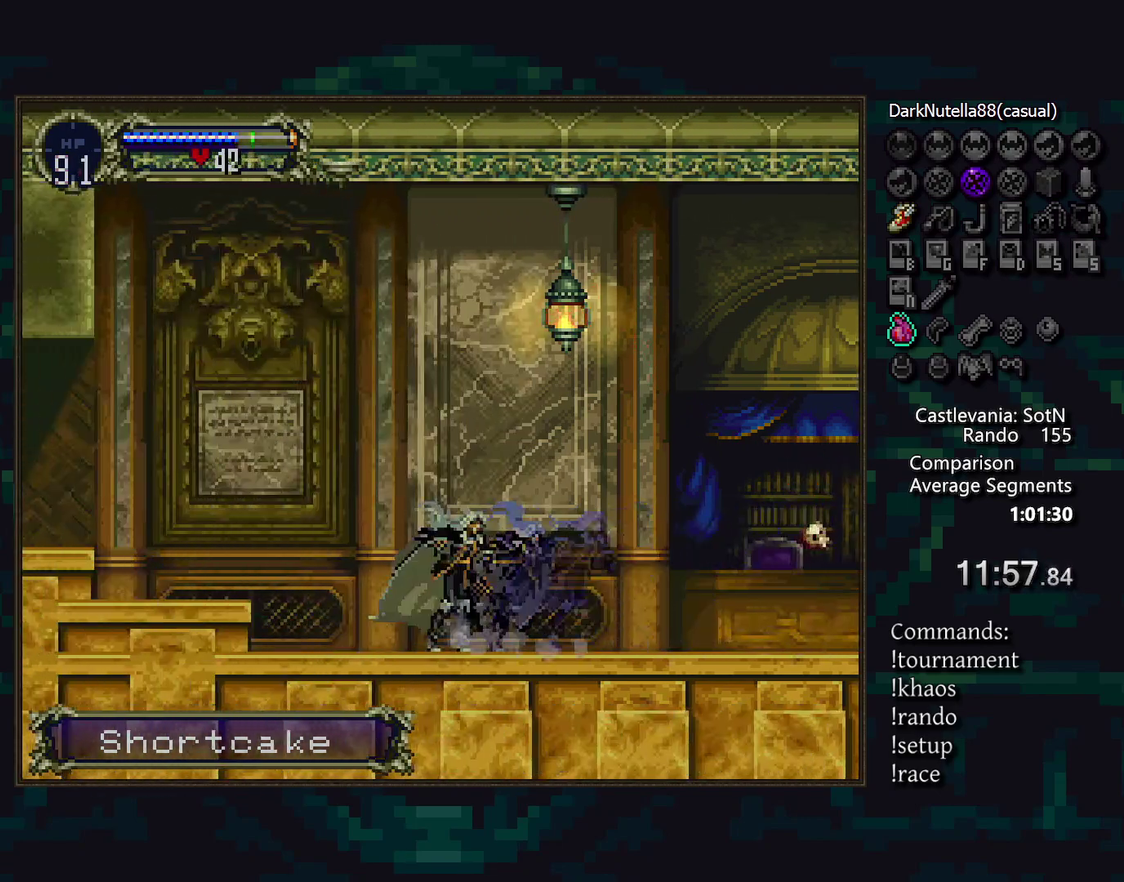
{"buttons": [], "events": [[250, "CROSS", "down"], [317, "CROSS", "up"]]}
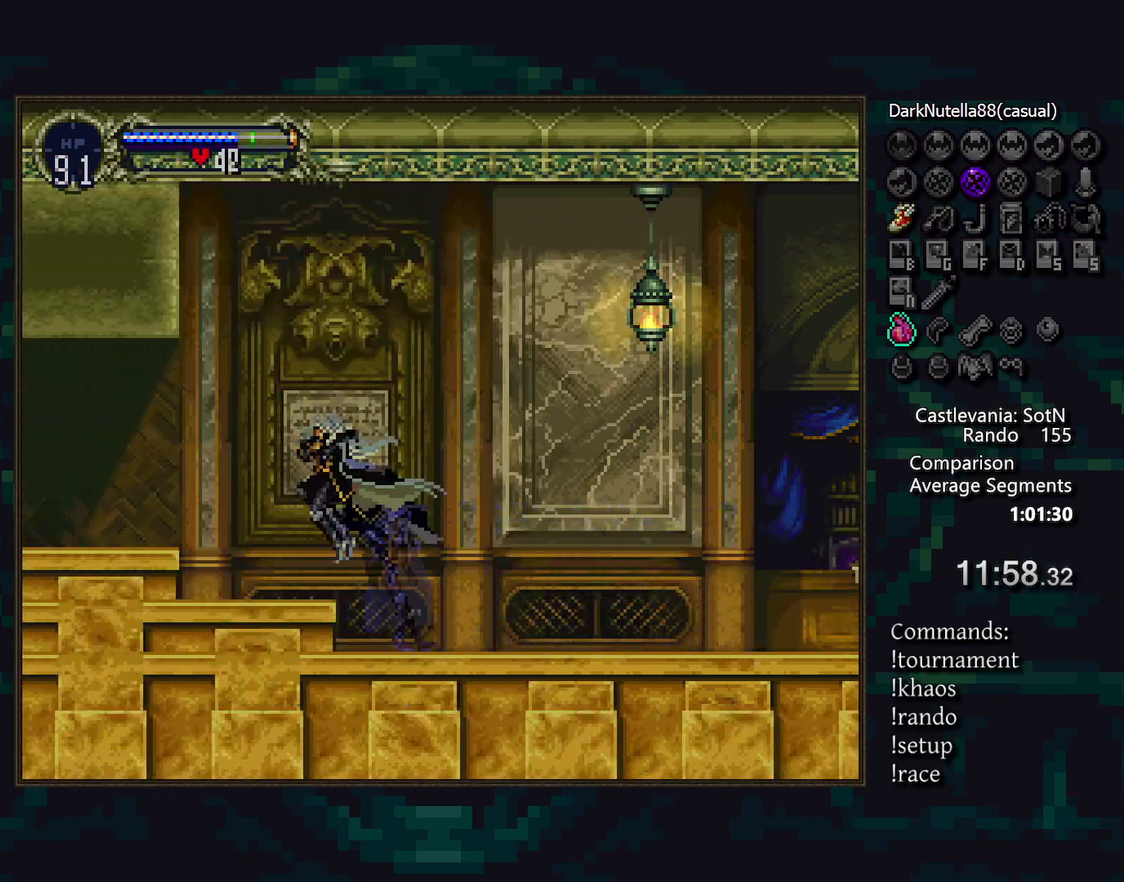
{"buttons": [], "events": [[317, "CROSS", "down"], [383, "CROSS", "up"]]}
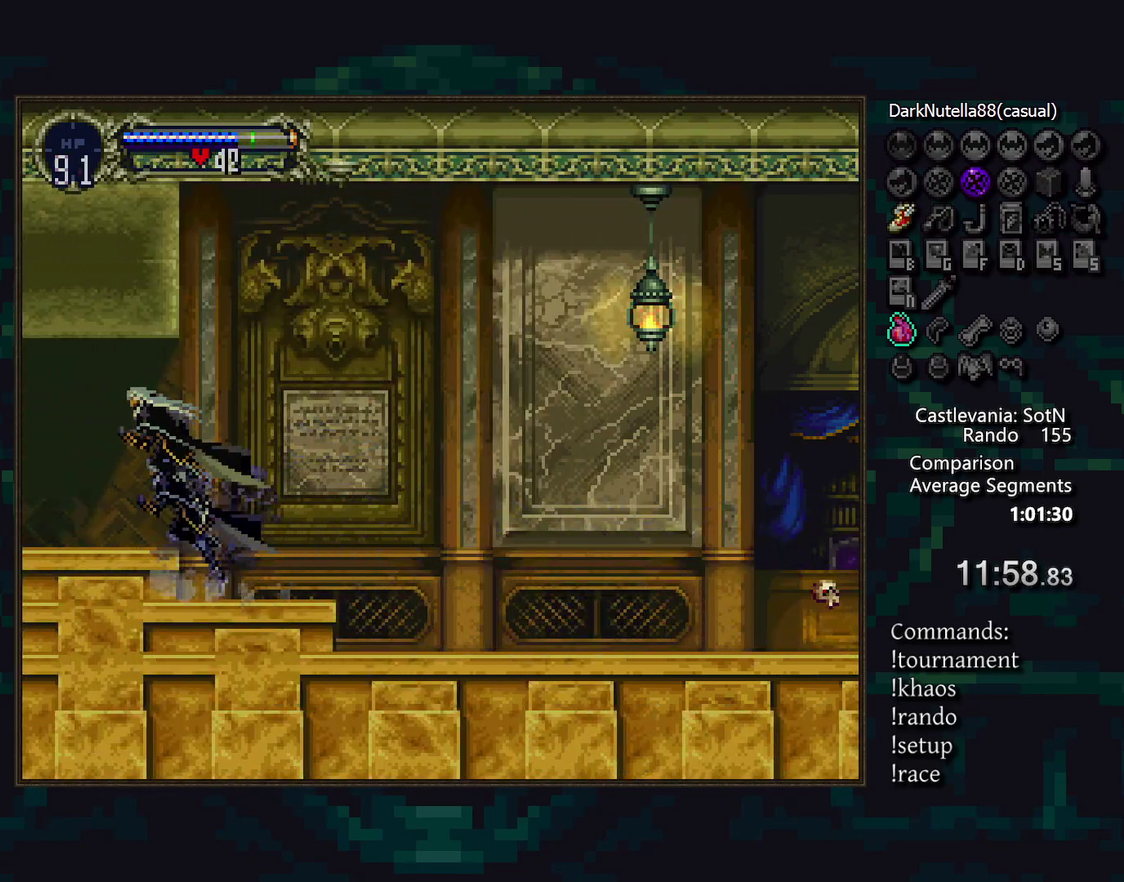
{"buttons": [], "events": []}
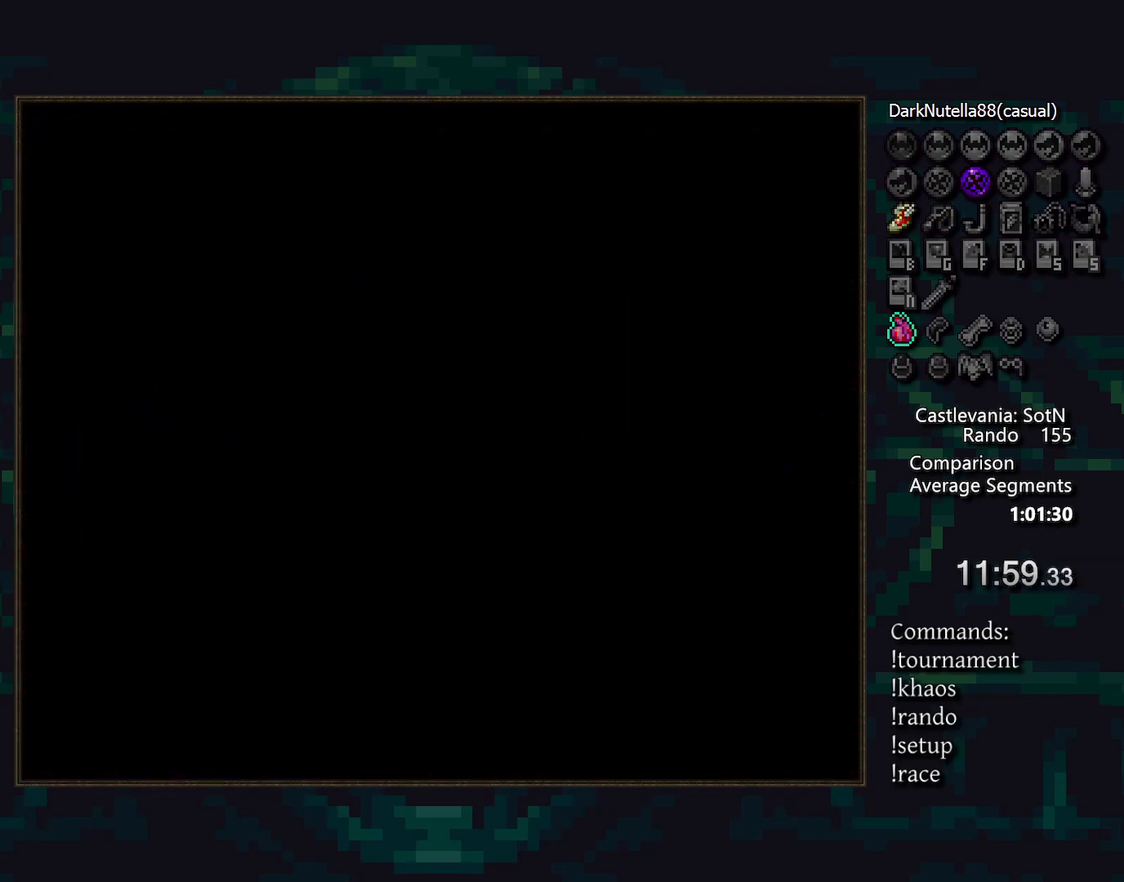
{"buttons": [], "events": []}
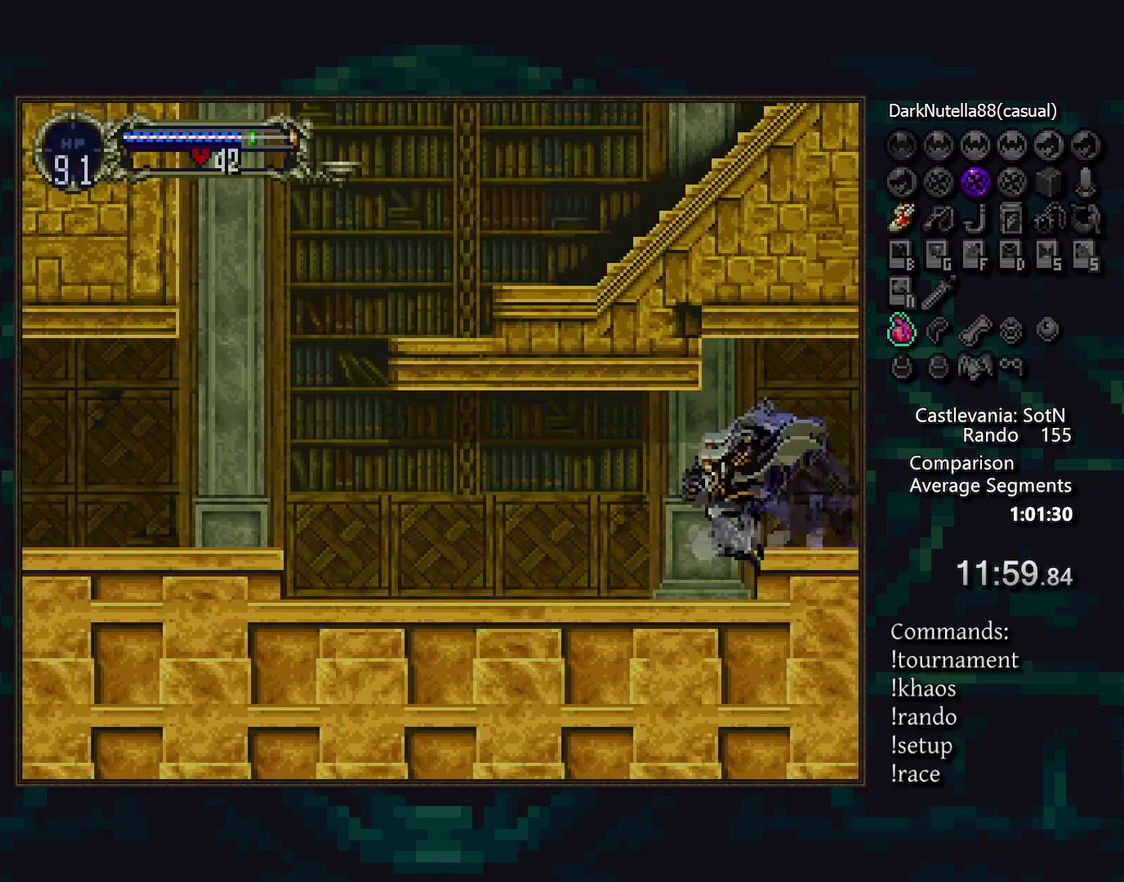
{"buttons": [], "events": []}
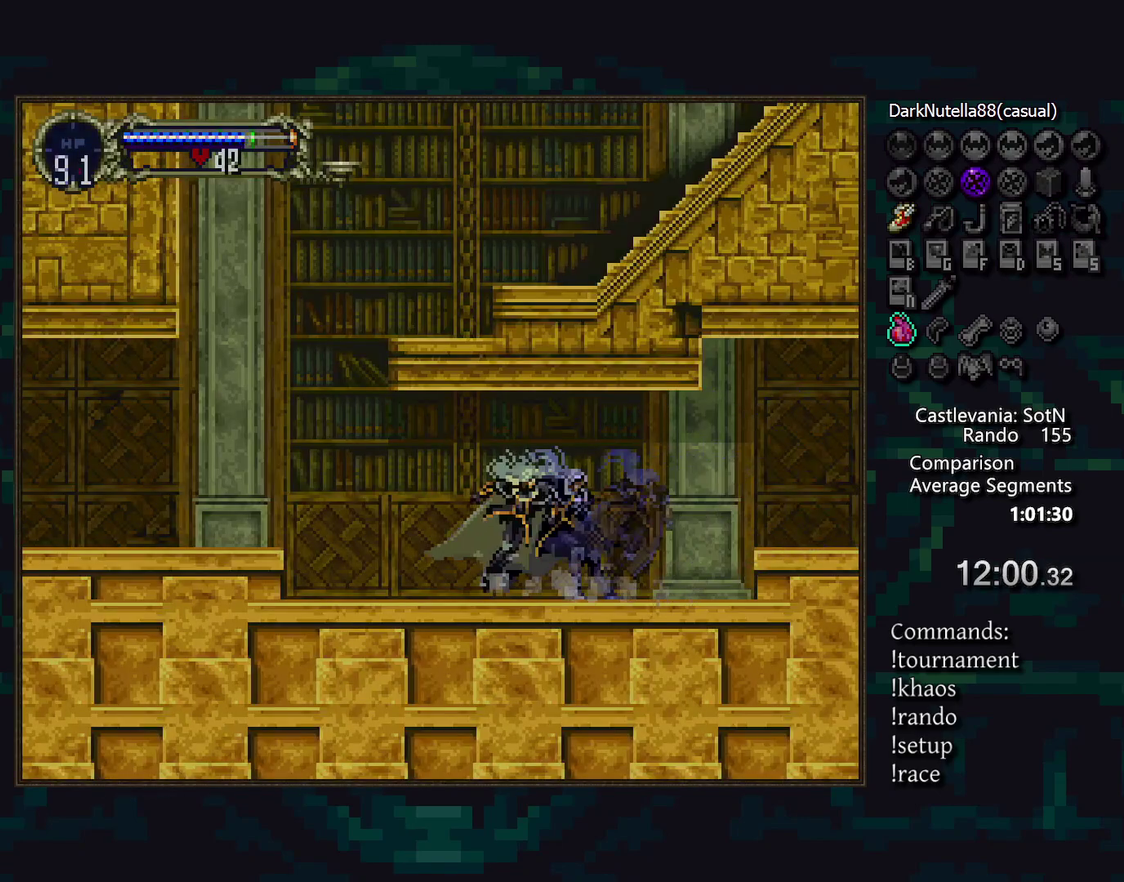
{"buttons": [], "events": [[283, "CROSS", "down"], [367, "CROSS", "up"]]}
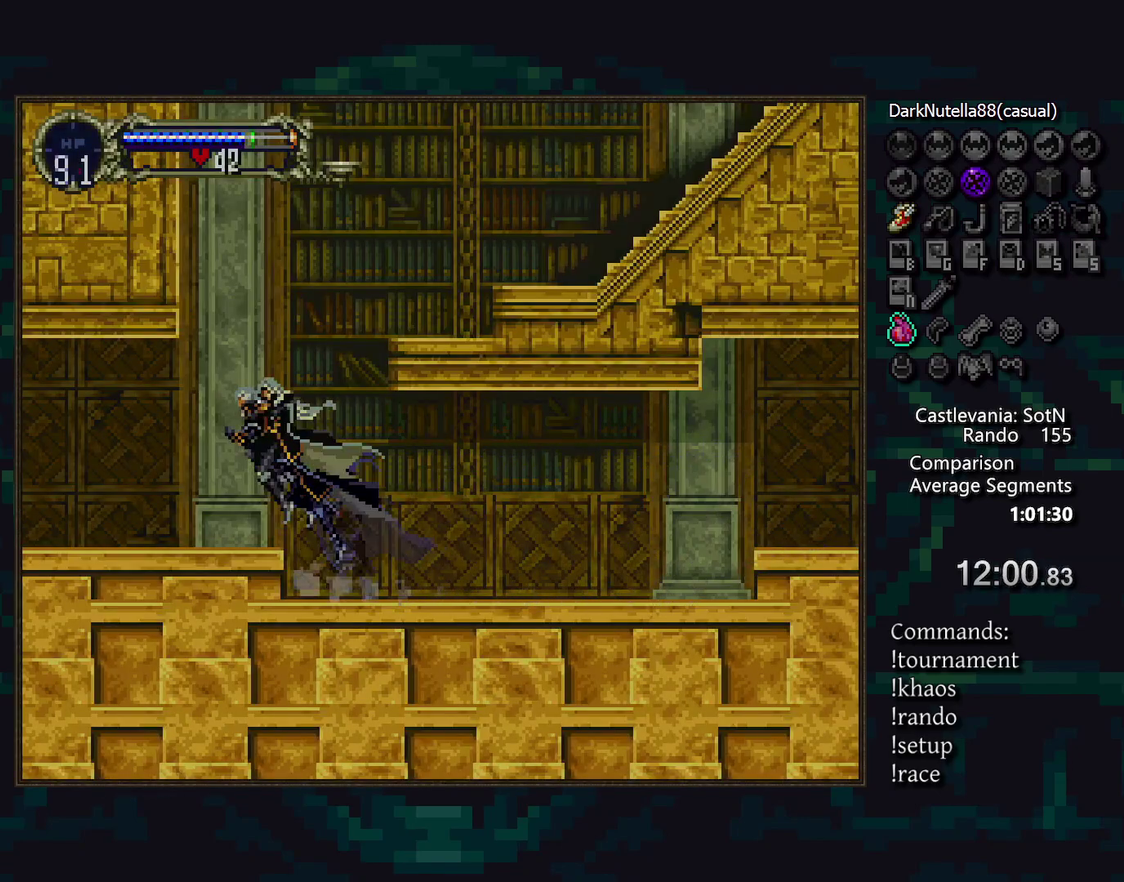
{"buttons": ["CROSS", "SQUARE"], "events": [[200, "CROSS", "down"], [467, "SQUARE", "down"]]}
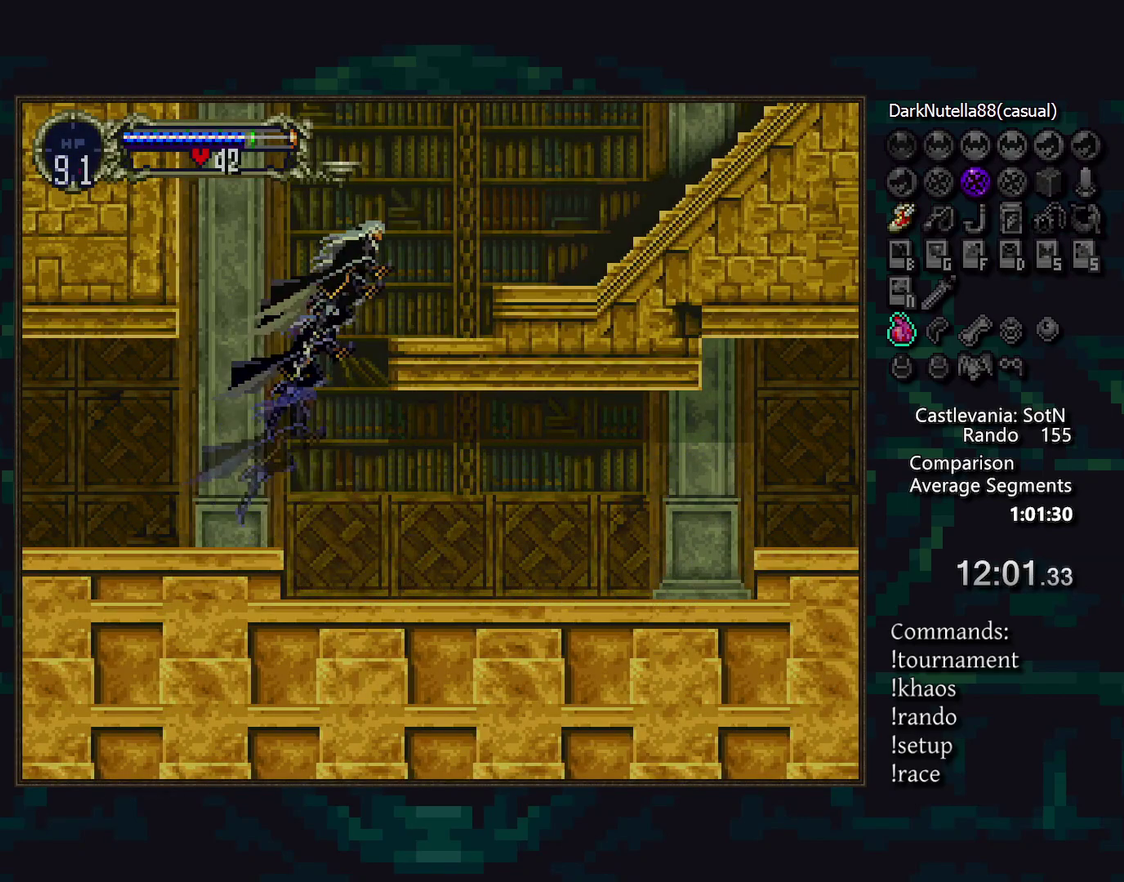
{"buttons": [], "events": [[67, "SQUARE", "up"], [83, "CROSS", "up"], [383, "CROSS", "down"], [450, "CROSS", "up"]]}
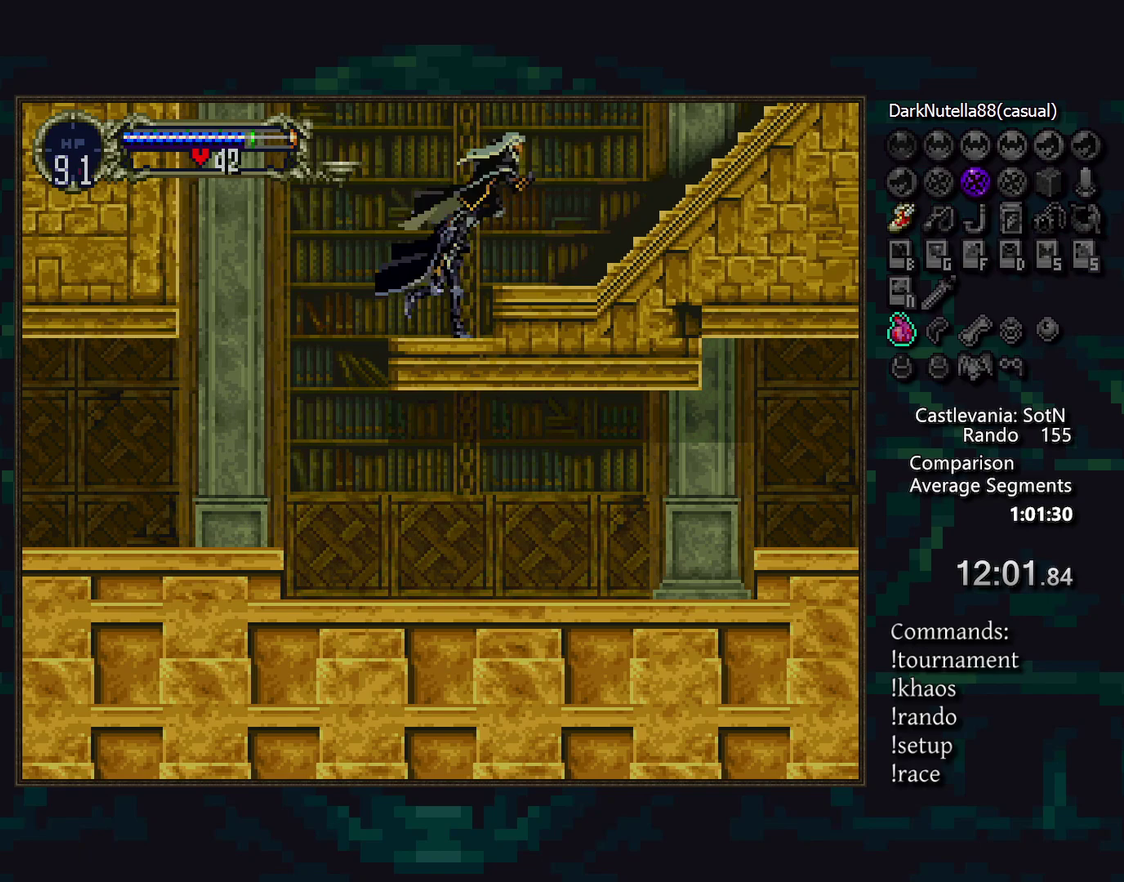
{"buttons": [], "events": []}
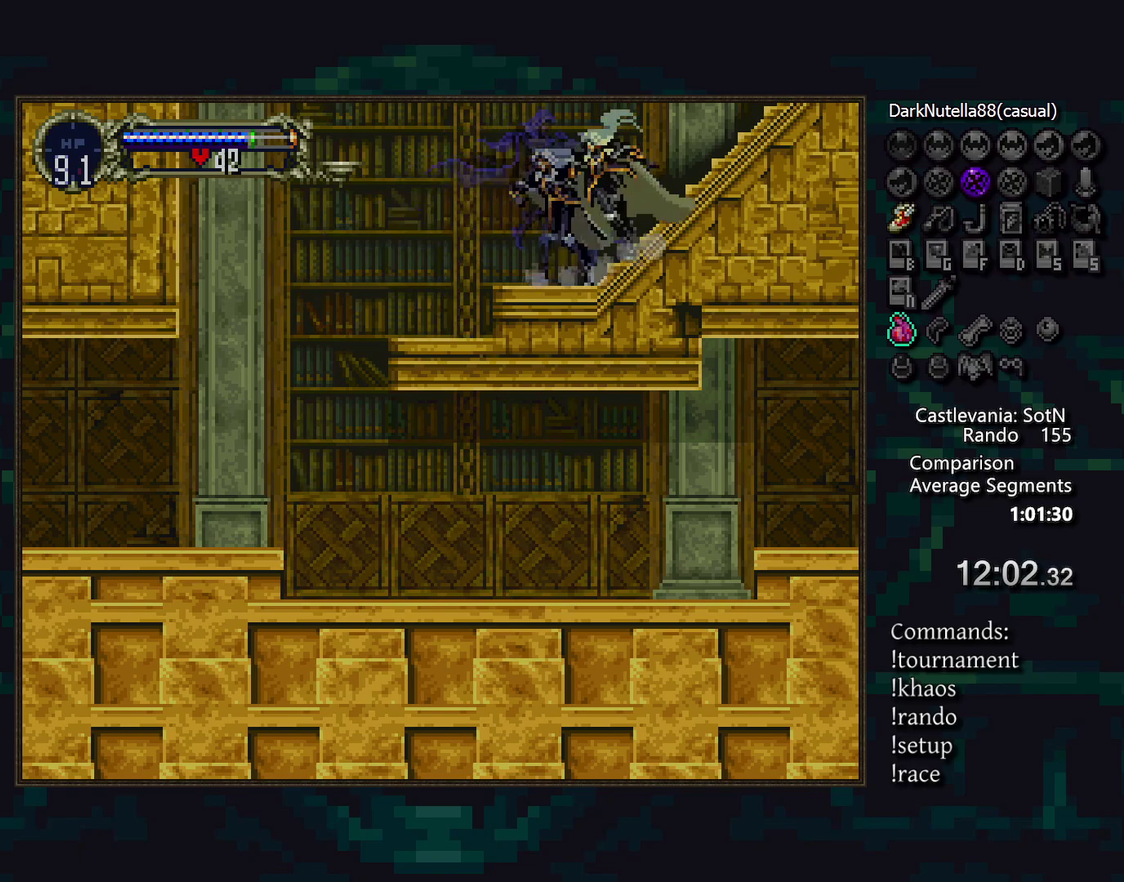
{"buttons": [], "events": []}
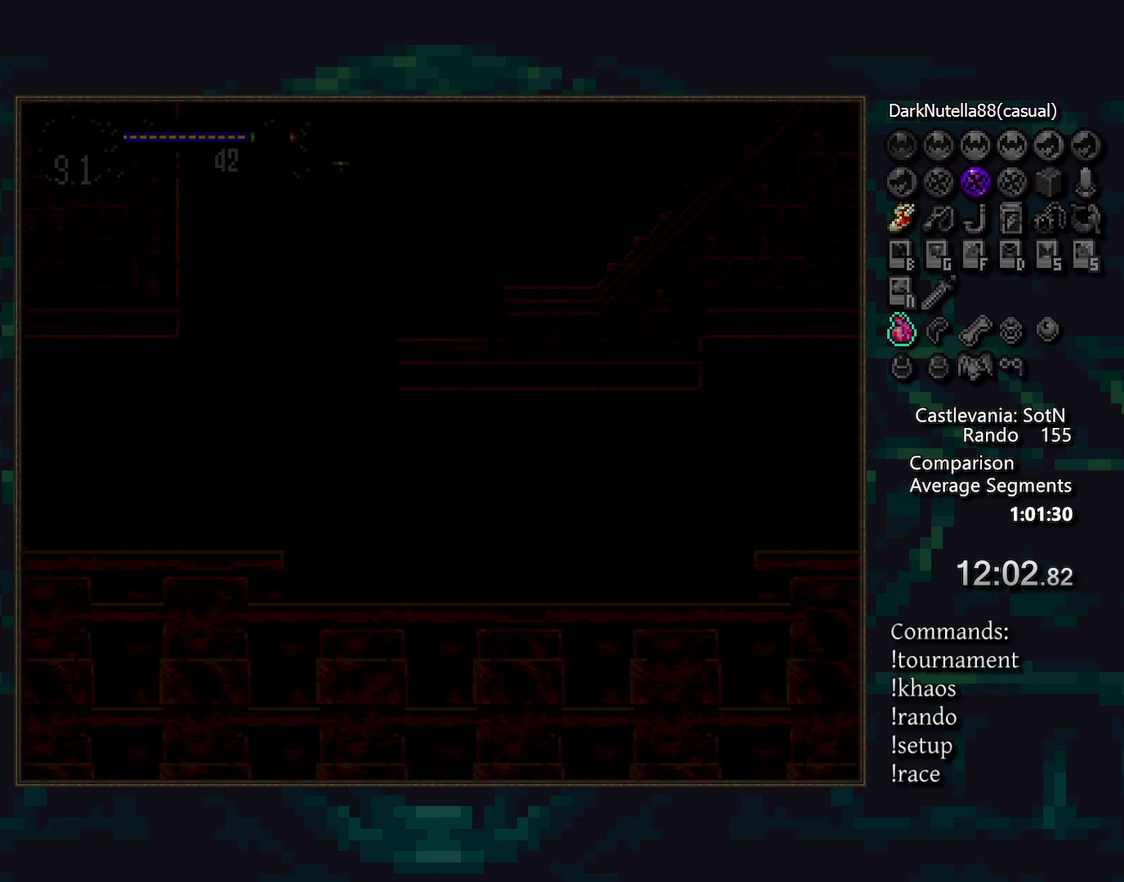
{"buttons": [], "events": []}
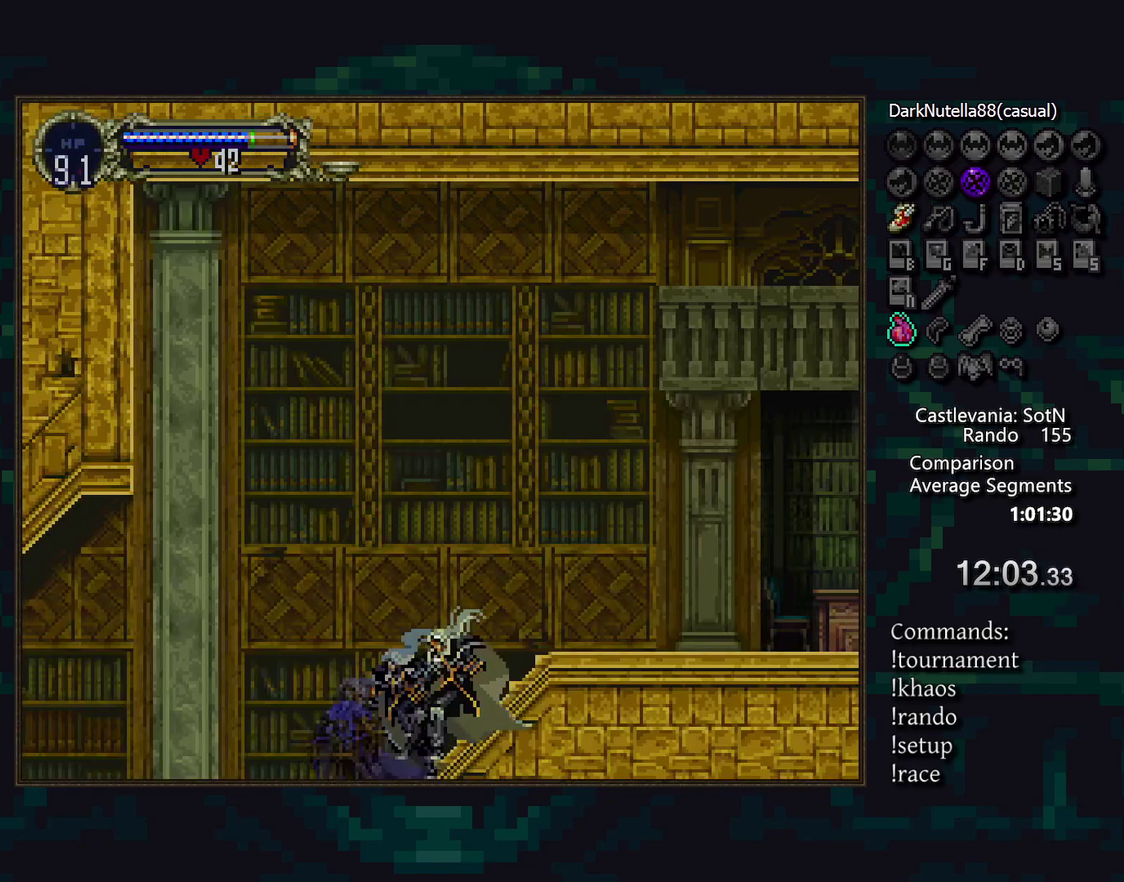
{"buttons": [], "events": []}
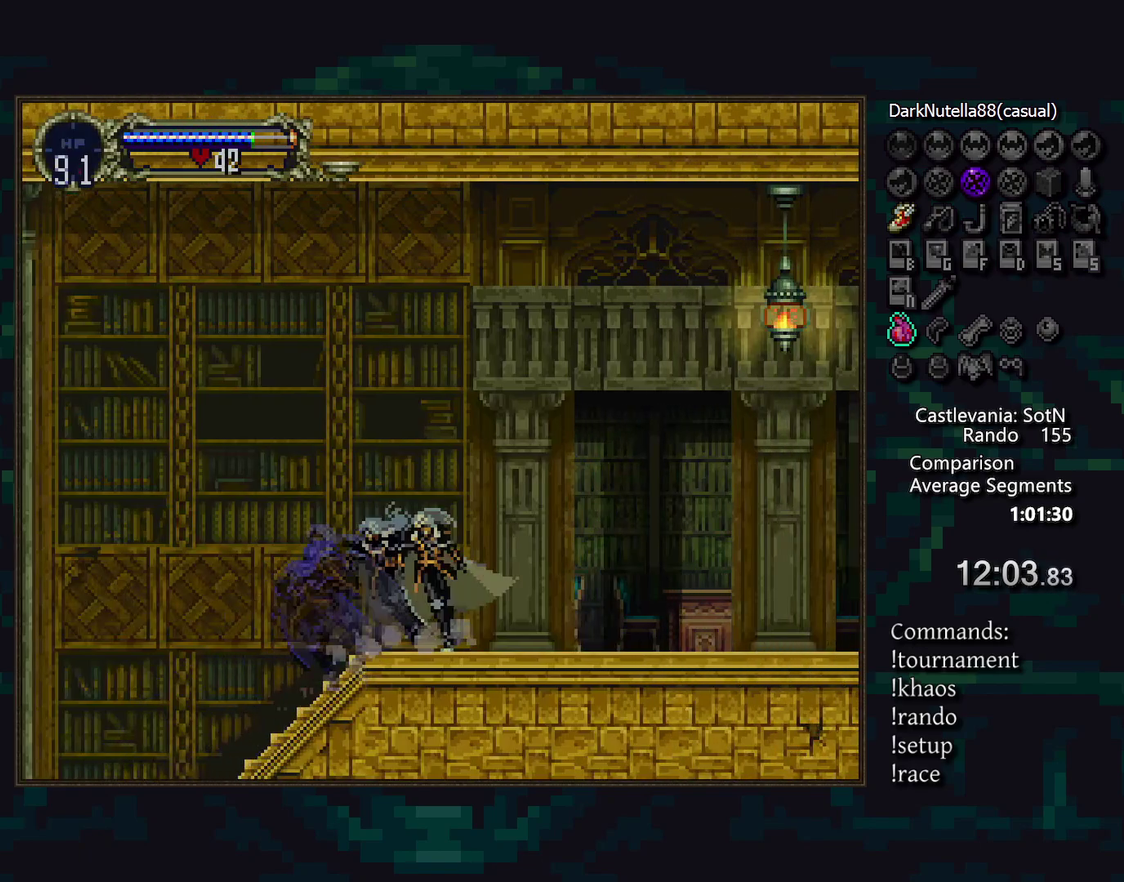
{"buttons": [], "events": []}
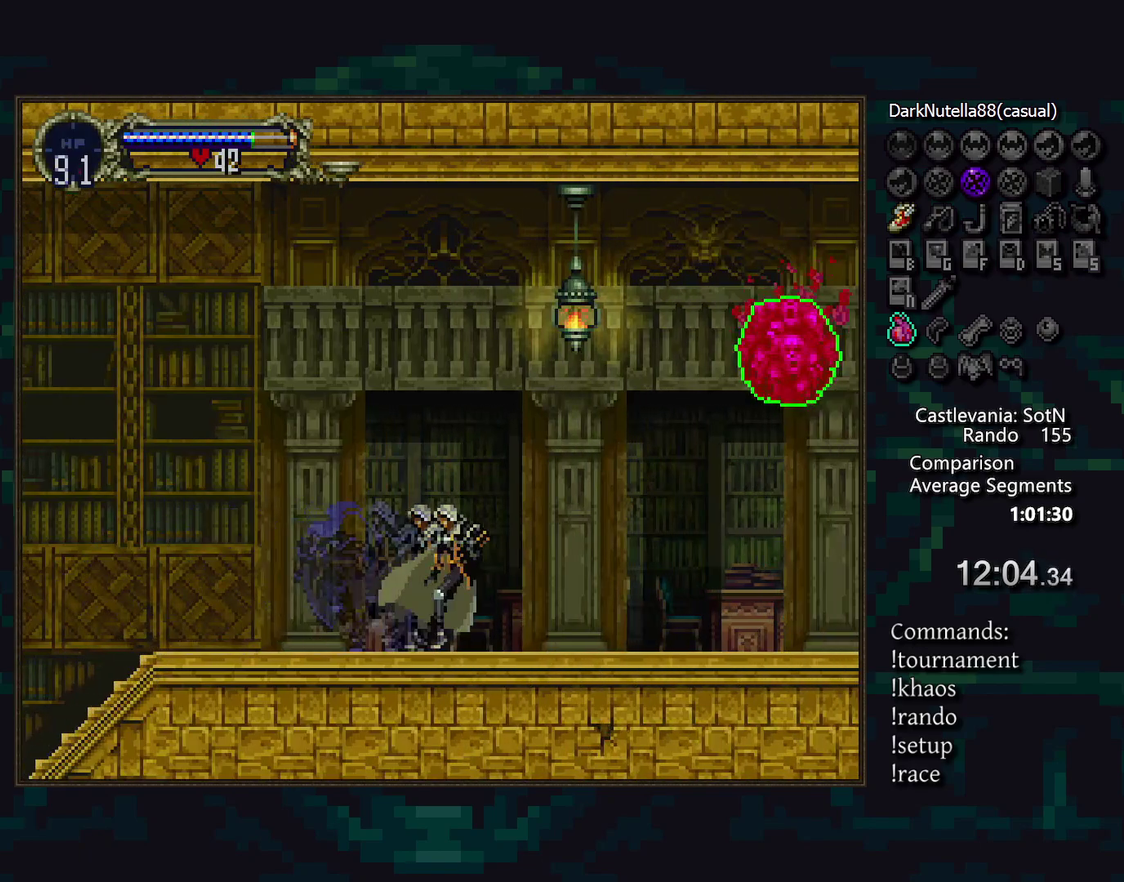
{"buttons": ["CROSS", "SQUARE"], "events": [[233, "CROSS", "down"], [450, "SQUARE", "down"]]}
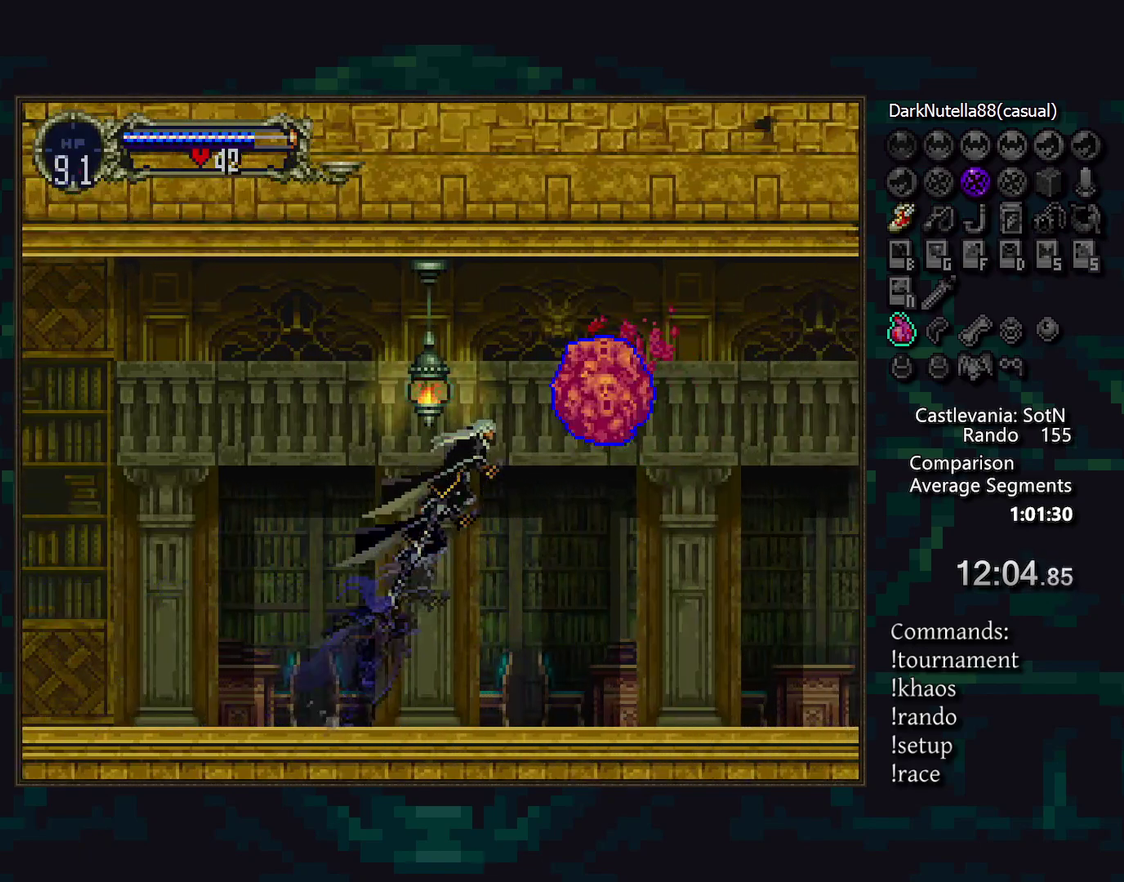
{"buttons": [], "events": [[100, "SQUARE", "up"], [267, "SQUARE", "down"], [383, "SQUARE", "up"], [417, "CROSS", "up"]]}